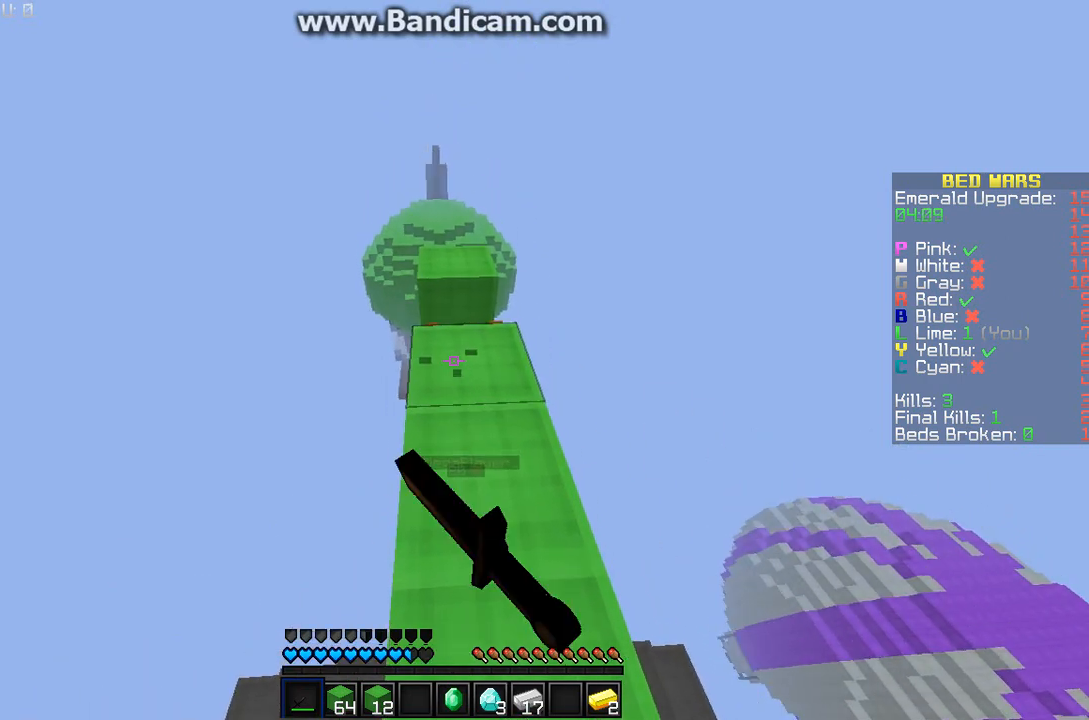
Gameplay with keyboard and mouse; each line is a JSON object with the keys and mouse buttons held at the frame after it. "events" lists presses ("down") and releases ("up") of "a", "d", "s", "w", "mouse_left" and "mouse_right" between this image and that frame as [ms after this image, input, new state], when the widget could be followed in between. "mouse_left", "mouse_right" = the "left", "right" buttons of the "mouse" list. No other keys are recorded. Fast repeated clicks can show as one long hold. Mouse movement is not recorded.
{"keys": [], "mouse": ["left"], "events": [[100, "mouse_left", "up"], [167, "mouse_left", "down"], [300, "mouse_left", "up"], [467, "mouse_left", "down"]]}
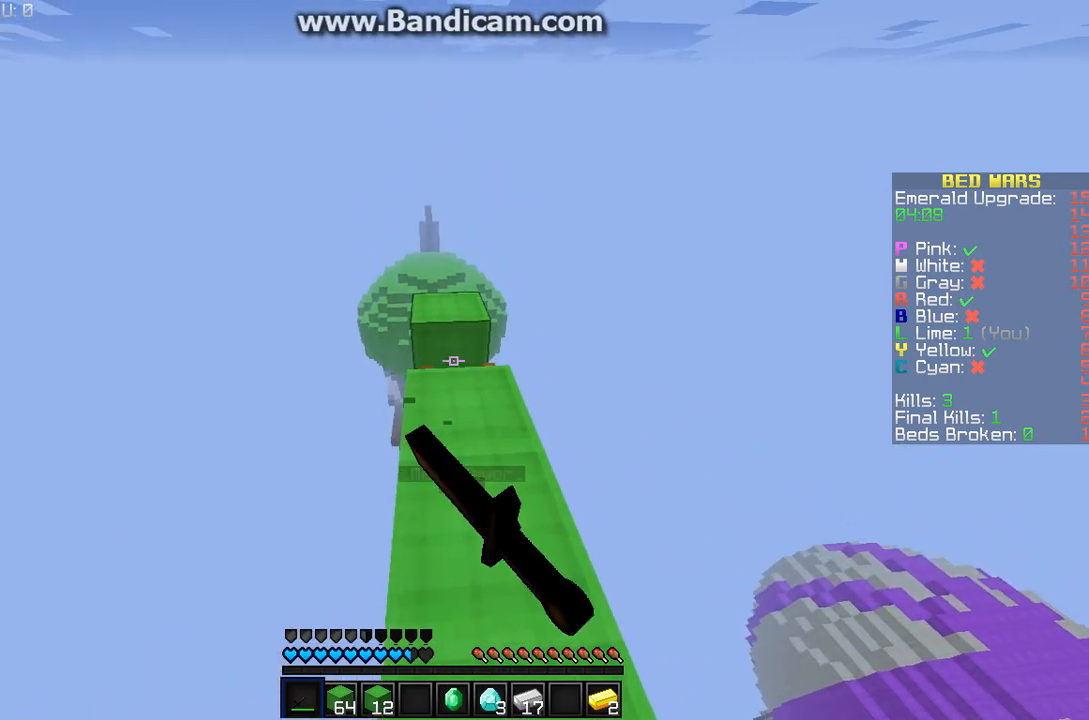
{"keys": [], "mouse": [], "events": [[33, "mouse_left", "up"], [133, "mouse_left", "down"], [200, "mouse_left", "up"], [300, "mouse_left", "down"], [500, "mouse_left", "up"]]}
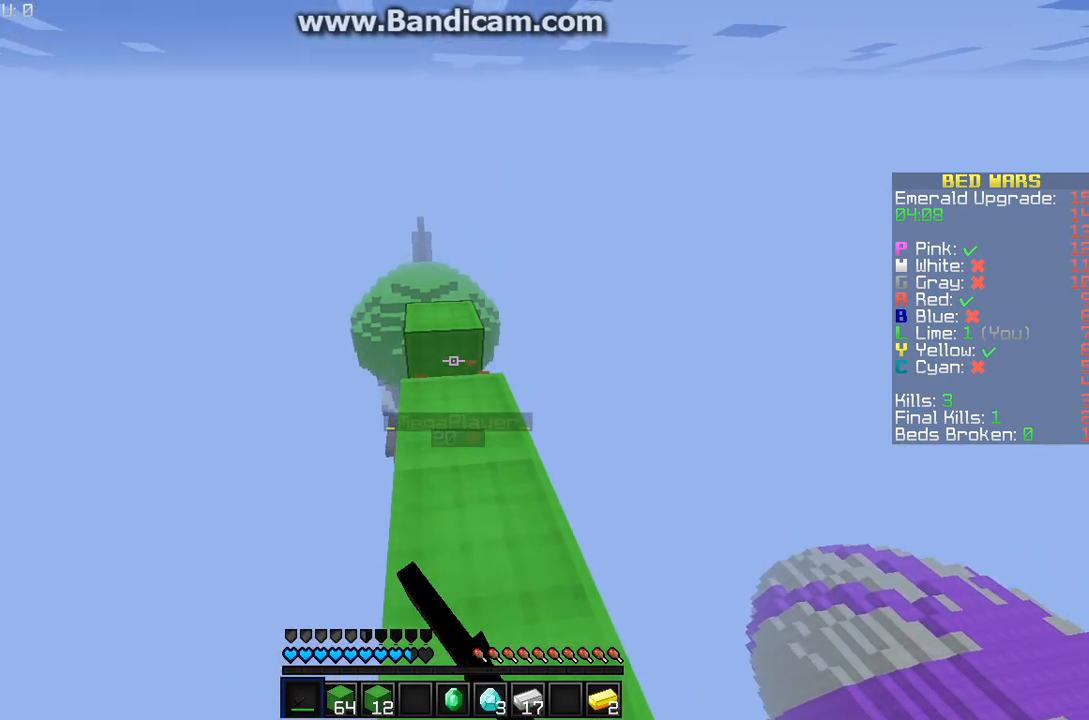
{"keys": [], "mouse": [], "events": [[33, "mouse_left", "down"], [67, "mouse_left", "up"], [100, "mouse_left", "down"], [167, "mouse_left", "up"], [300, "w", "down"], [367, "mouse_left", "down"], [400, "mouse_left", "up"], [500, "w", "up"]]}
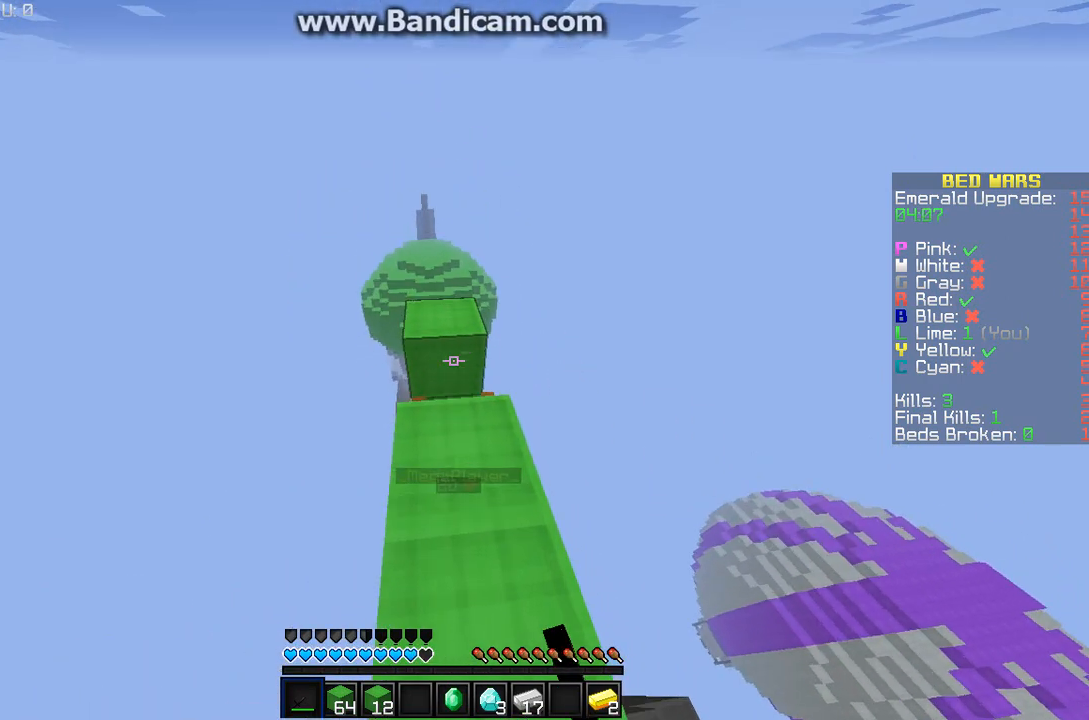
{"keys": [], "mouse": ["left"], "events": [[167, "mouse_left", "down"], [200, "mouse_left", "up"], [233, "mouse_left", "down"], [433, "mouse_left", "up"], [467, "mouse_left", "down"]]}
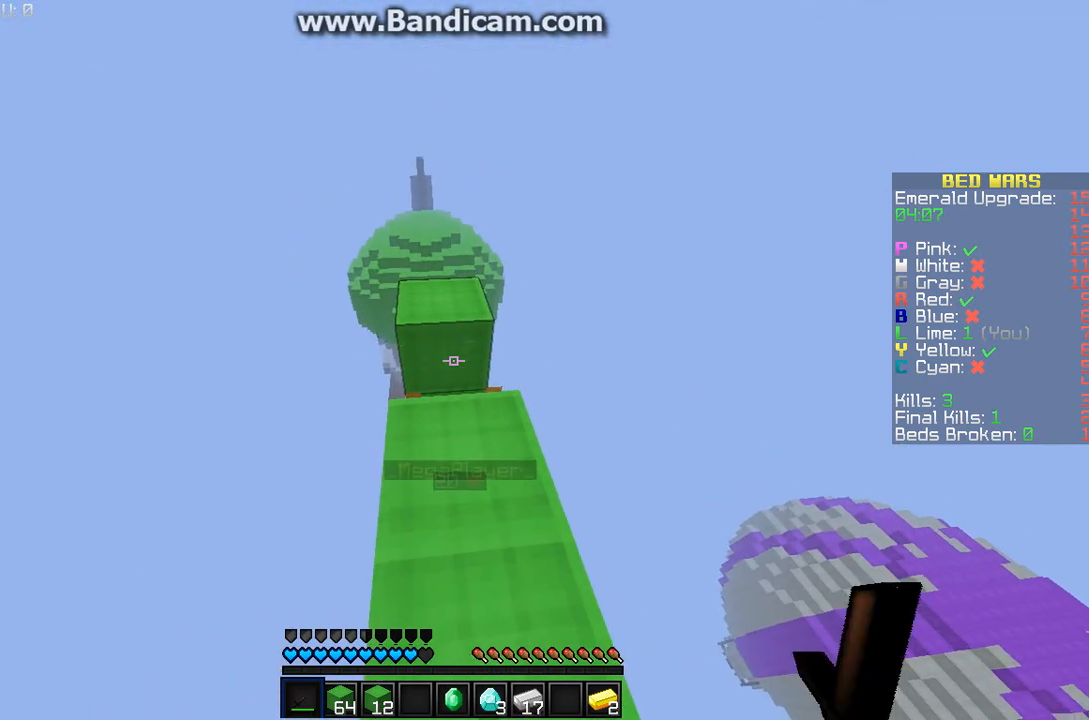
{"keys": [], "mouse": [], "events": [[33, "mouse_left", "up"], [133, "mouse_left", "down"], [200, "mouse_left", "up"], [433, "mouse_left", "down"], [500, "mouse_left", "up"]]}
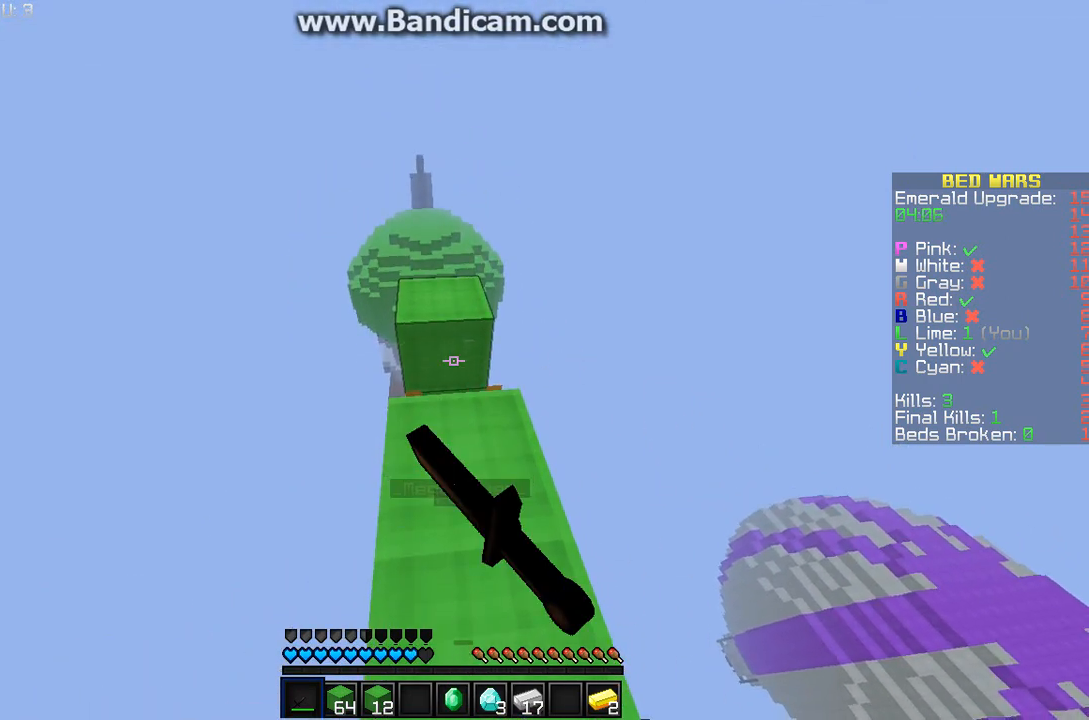
{"keys": [], "mouse": [], "events": [[100, "mouse_left", "down"], [133, "mouse_left", "up"], [300, "mouse_left", "down"], [400, "mouse_left", "up"]]}
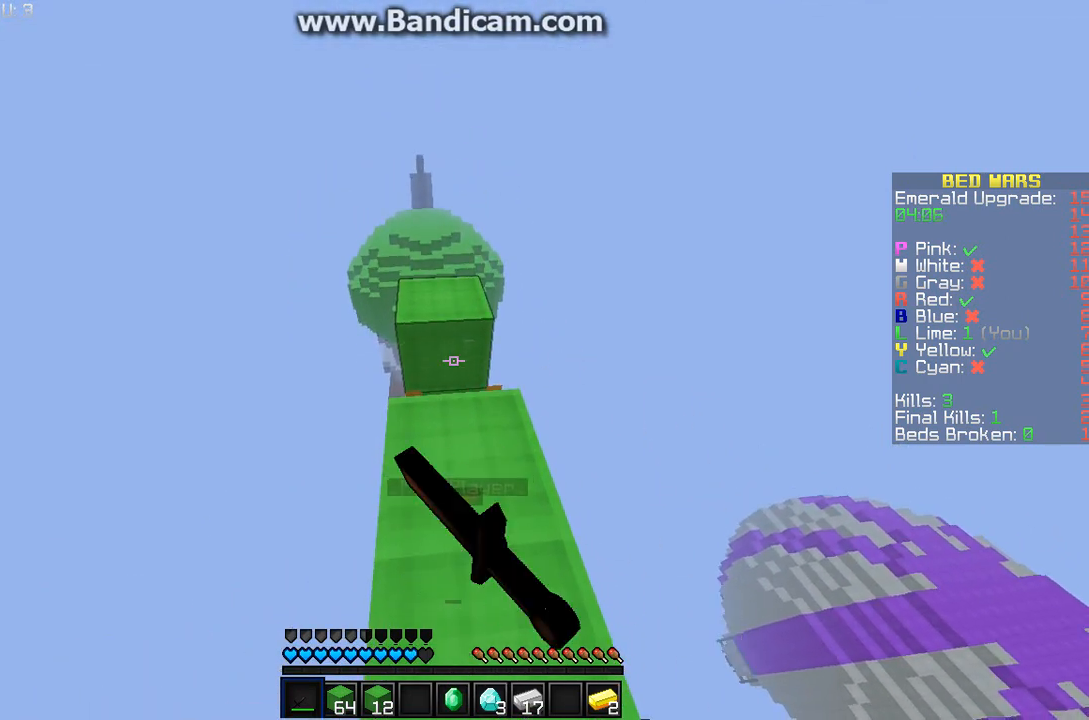
{"keys": [], "mouse": ["left"], "events": [[333, "mouse_left", "down"], [367, "mouse_left", "up"], [467, "mouse_left", "down"]]}
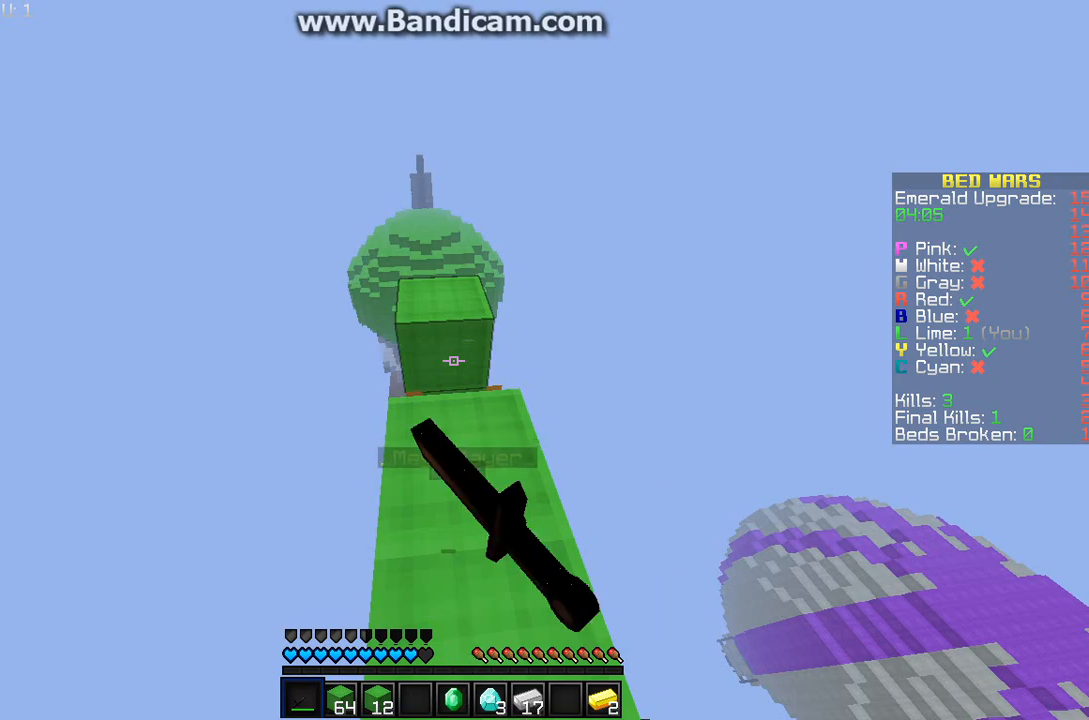
{"keys": [], "mouse": [], "events": [[33, "mouse_left", "up"], [67, "mouse_left", "down"], [100, "mouse_left", "up"], [133, "mouse_left", "down"], [167, "mouse_left", "up"], [233, "mouse_left", "down"], [267, "mouse_left", "up"], [300, "mouse_left", "down"], [467, "mouse_left", "up"]]}
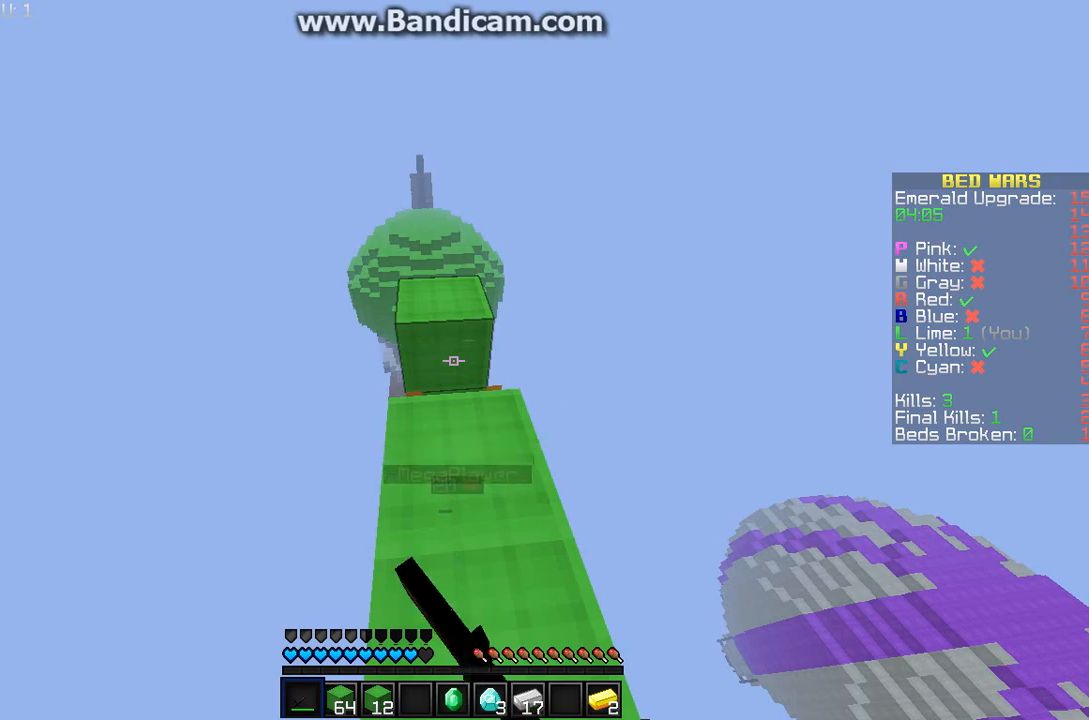
{"keys": [], "mouse": ["left"], "events": [[33, "mouse_left", "down"], [233, "mouse_left", "up"], [500, "mouse_left", "down"]]}
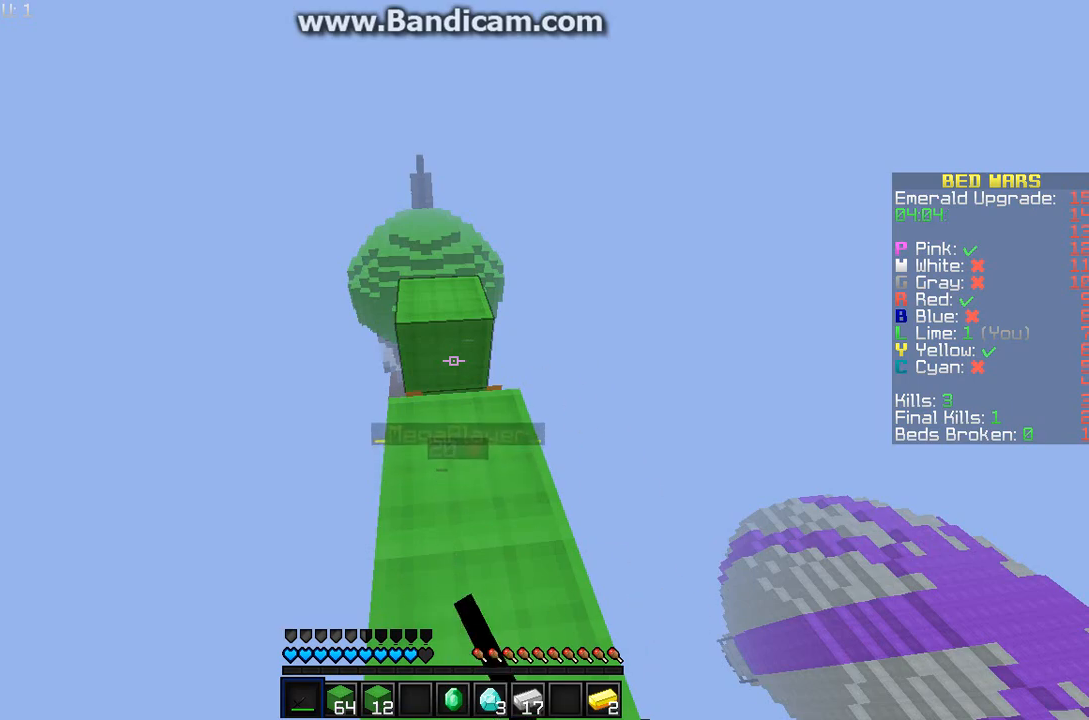
{"keys": [], "mouse": [], "events": [[33, "mouse_left", "up"], [233, "mouse_left", "down"], [300, "mouse_left", "up"], [400, "mouse_left", "down"], [433, "mouse_left", "up"]]}
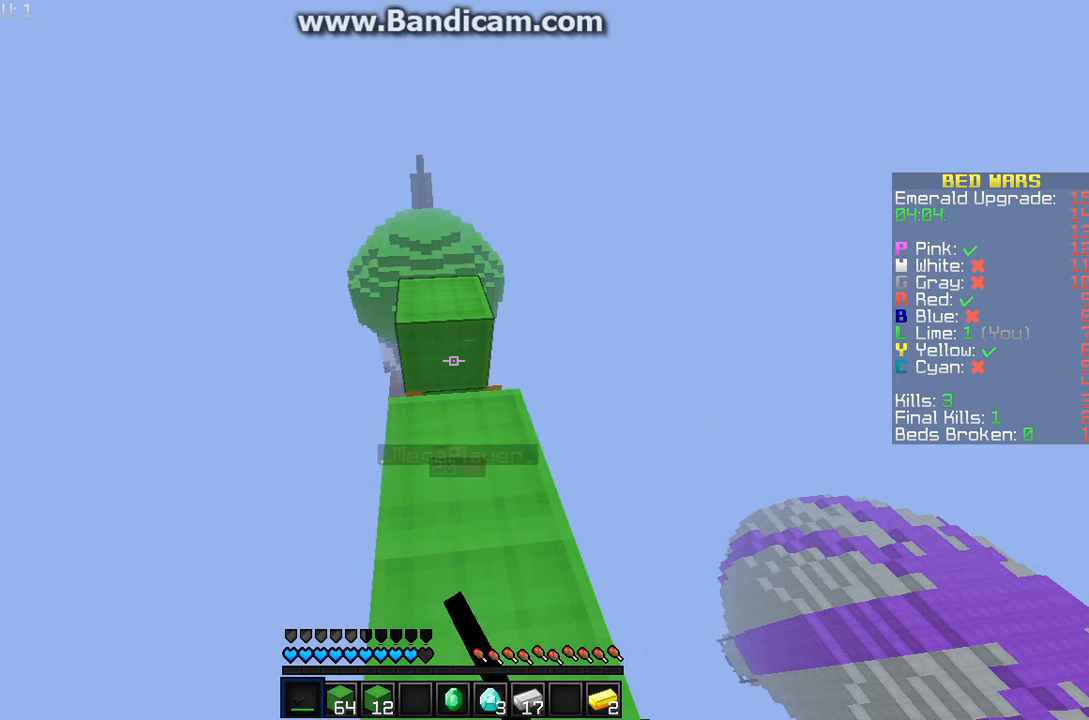
{"keys": [], "mouse": ["left"], "events": [[33, "mouse_left", "down"], [267, "mouse_left", "up"], [367, "mouse_left", "down"], [400, "mouse_left", "up"], [500, "mouse_left", "down"]]}
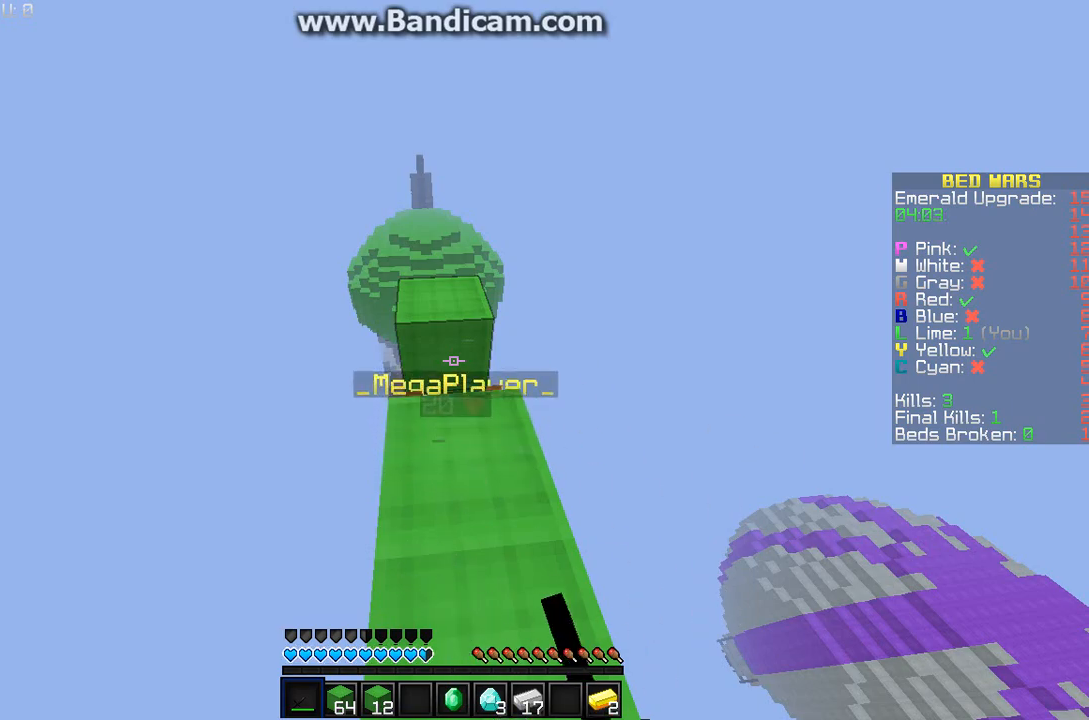
{"keys": [], "mouse": ["left"], "events": [[67, "mouse_left", "up"], [167, "mouse_left", "down"], [200, "mouse_left", "up"], [267, "mouse_left", "down"], [467, "mouse_left", "up"], [500, "mouse_left", "down"]]}
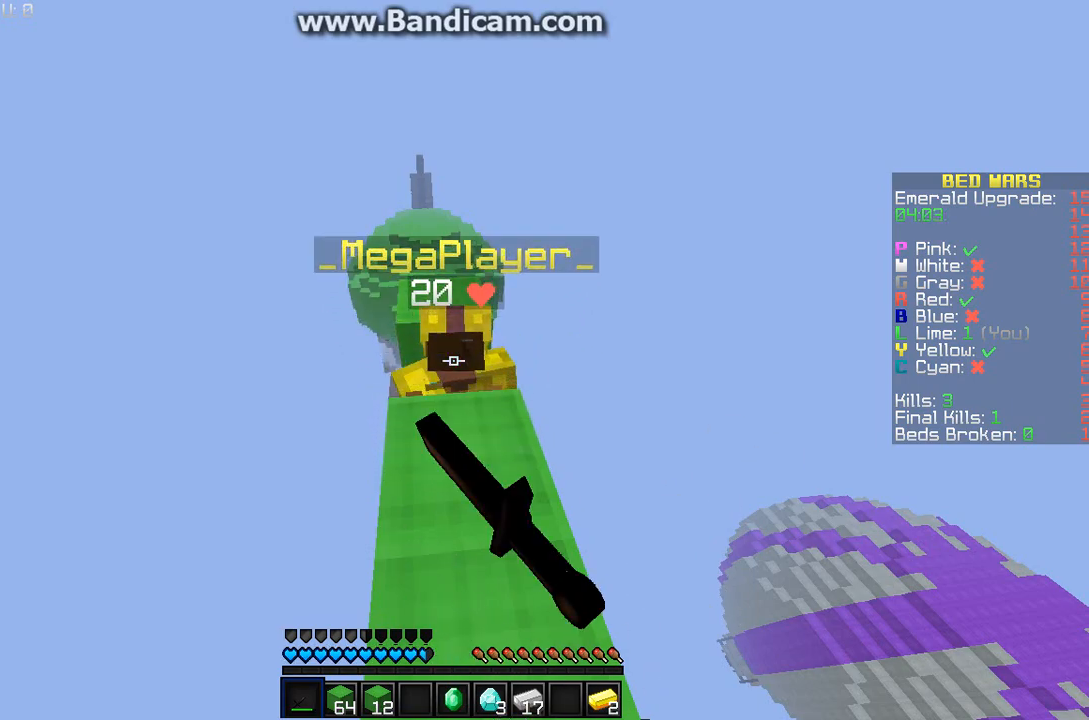
{"keys": ["w"], "mouse": ["left"], "events": [[67, "mouse_left", "up"], [167, "mouse_left", "down"], [200, "mouse_left", "up"], [300, "mouse_left", "down"], [400, "w", "down"], [433, "mouse_left", "up"], [467, "mouse_left", "down"]]}
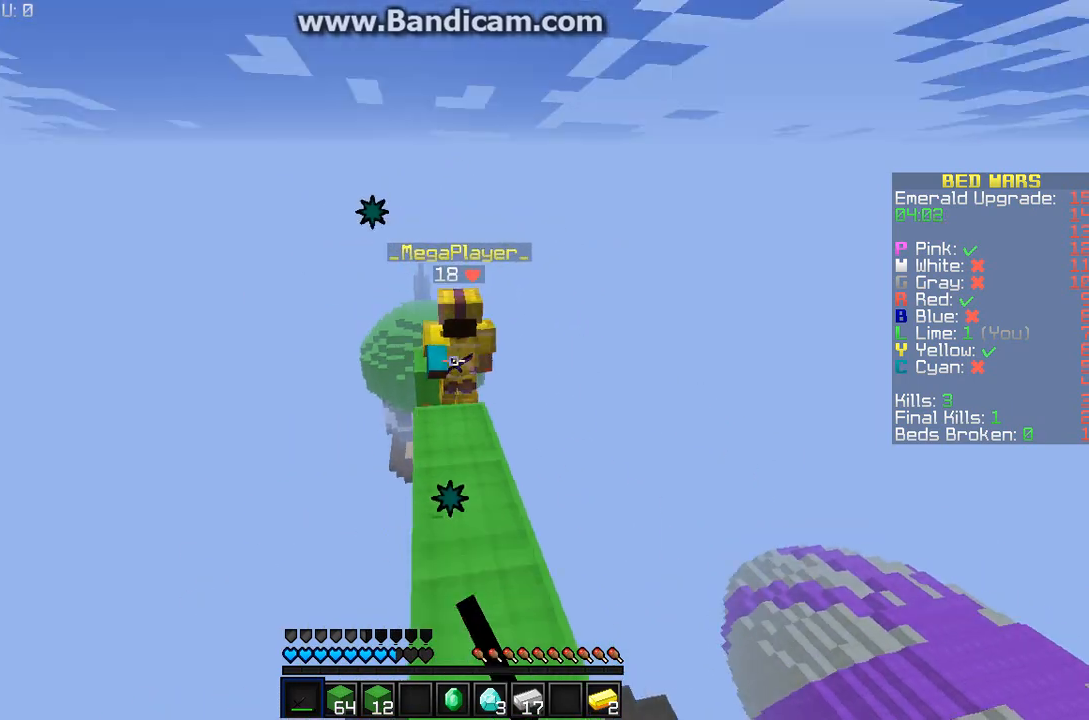
{"keys": ["w"], "mouse": ["left"], "events": [[33, "mouse_left", "up"], [67, "d", "down"], [133, "mouse_left", "down"], [200, "d", "up"], [200, "mouse_left", "up"], [333, "mouse_left", "down"]]}
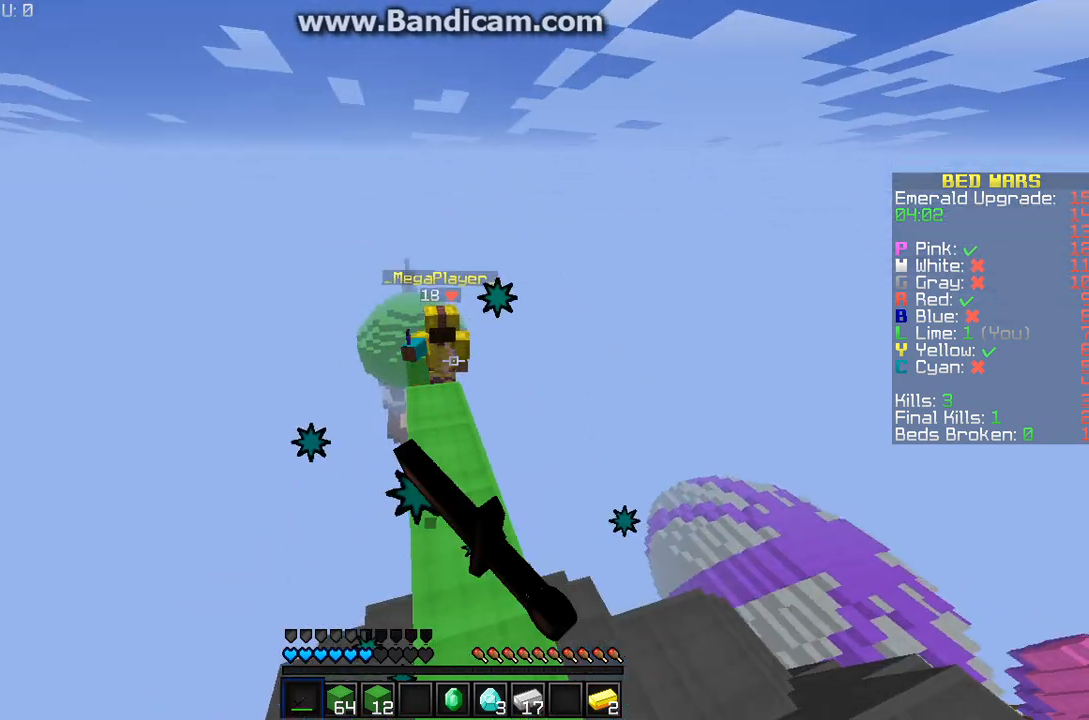
{"keys": ["w"], "mouse": ["left"], "events": [[367, "mouse_left", "up"], [500, "mouse_left", "down"]]}
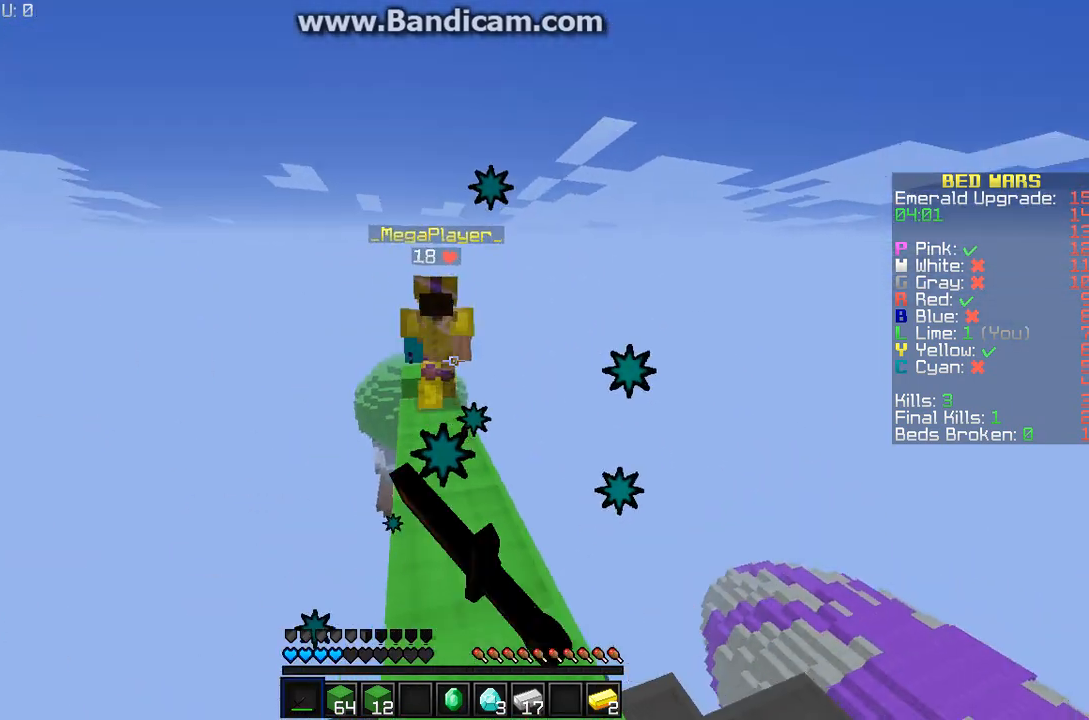
{"keys": ["d", "w"], "mouse": [], "events": [[67, "mouse_left", "up"], [167, "mouse_left", "down"], [200, "mouse_left", "up"], [233, "d", "down"], [233, "mouse_left", "down"], [300, "mouse_left", "up"]]}
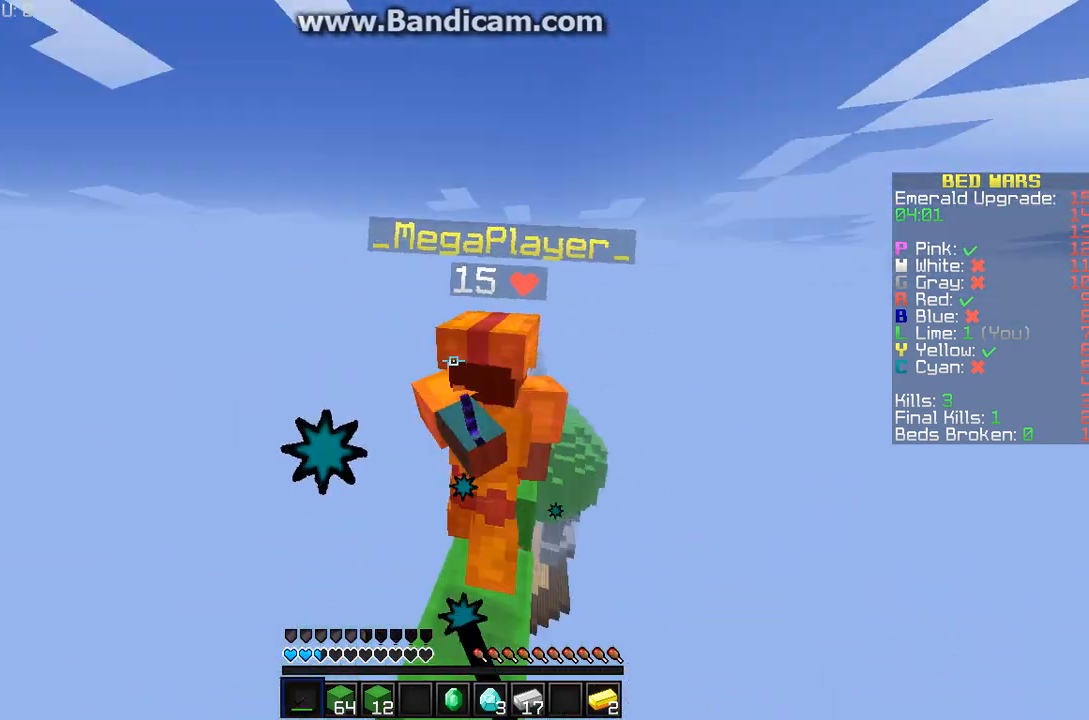
{"keys": ["w"], "mouse": [], "events": [[133, "mouse_left", "down"], [167, "d", "up"], [200, "a", "down"], [267, "mouse_right", "down"], [367, "mouse_left", "up"], [367, "mouse_right", "up"], [433, "mouse_left", "down"], [500, "a", "up"], [500, "mouse_left", "up"]]}
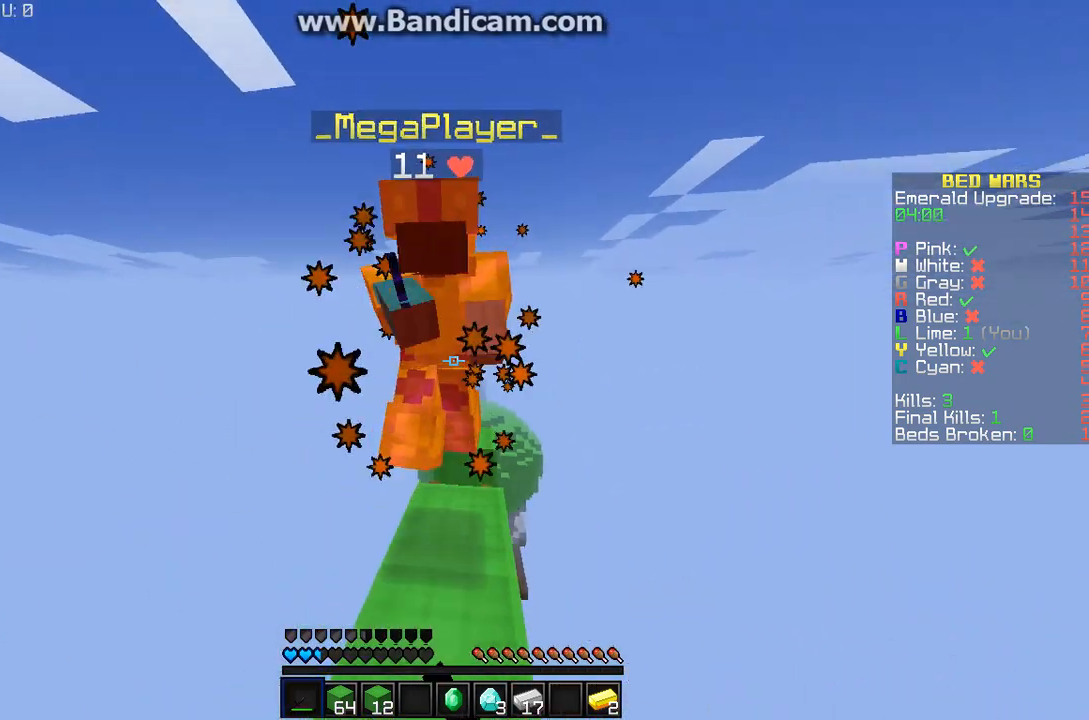
{"keys": ["w"], "mouse": [], "events": [[100, "mouse_left", "down"], [167, "mouse_left", "up"], [200, "mouse_right", "down"], [267, "a", "down"], [300, "mouse_right", "up"], [333, "mouse_right", "down"], [400, "a", "up"], [467, "mouse_right", "up"]]}
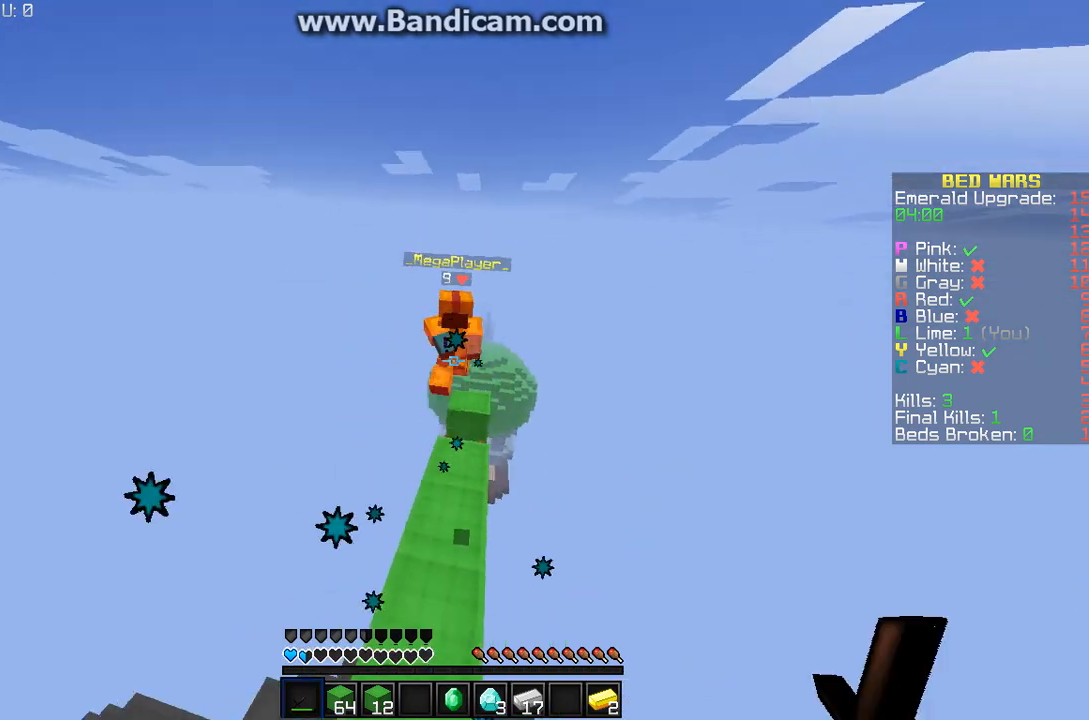
{"keys": ["w"], "mouse": [], "events": [[67, "mouse_left", "down"], [67, "mouse_right", "down"], [200, "mouse_left", "up"], [200, "mouse_right", "up"], [233, "mouse_left", "down"], [300, "mouse_left", "up"], [367, "mouse_left", "down"], [467, "mouse_left", "up"]]}
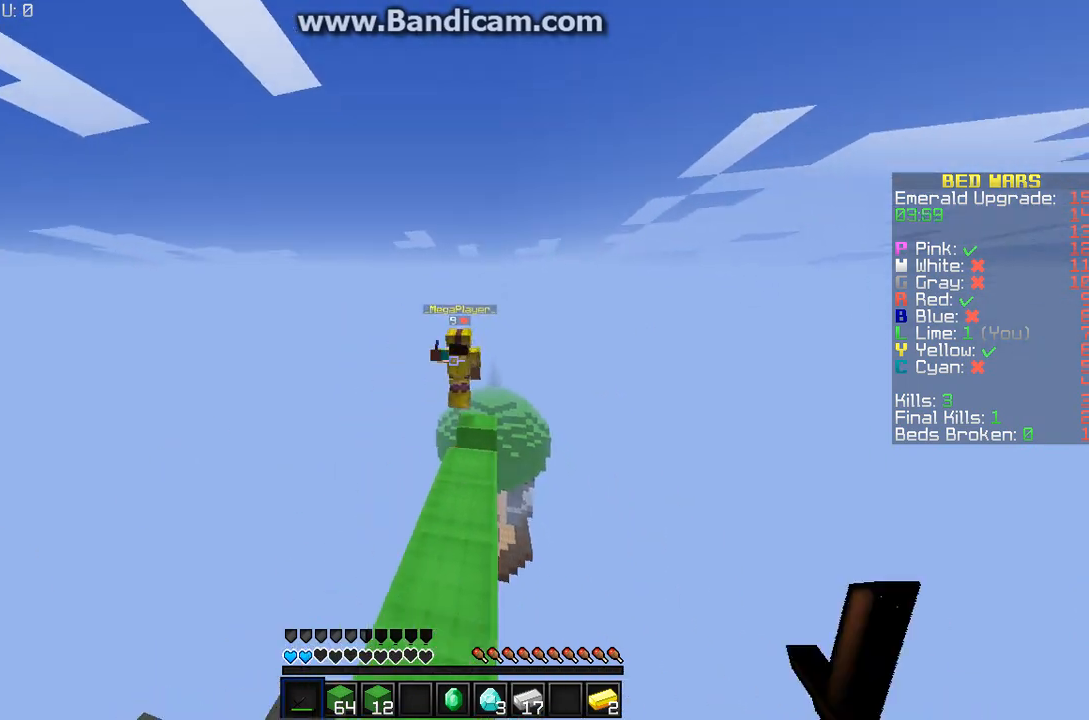
{"keys": ["w"], "mouse": [], "events": [[100, "mouse_left", "down"], [167, "mouse_left", "up"], [233, "w", "up"], [500, "w", "down"]]}
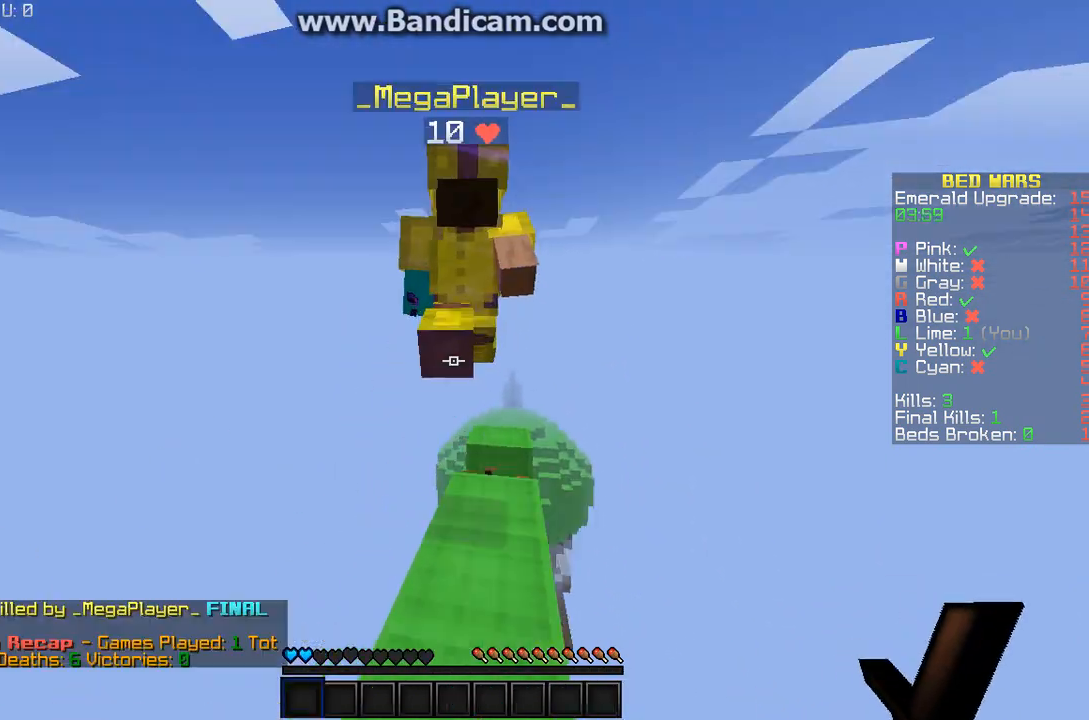
{"keys": [], "mouse": [], "events": [[200, "mouse_left", "down"], [233, "w", "up"], [300, "mouse_left", "up"], [367, "mouse_left", "down"], [467, "mouse_left", "up"]]}
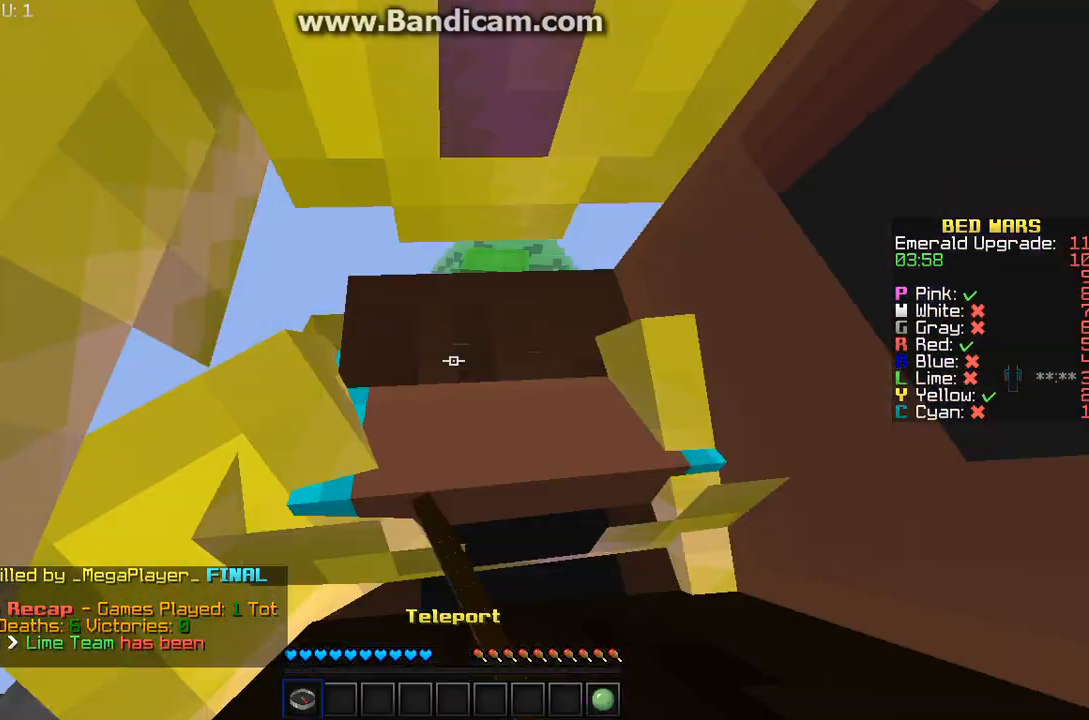
{"keys": [], "mouse": ["right"], "events": [[300, "mouse_right", "down"]]}
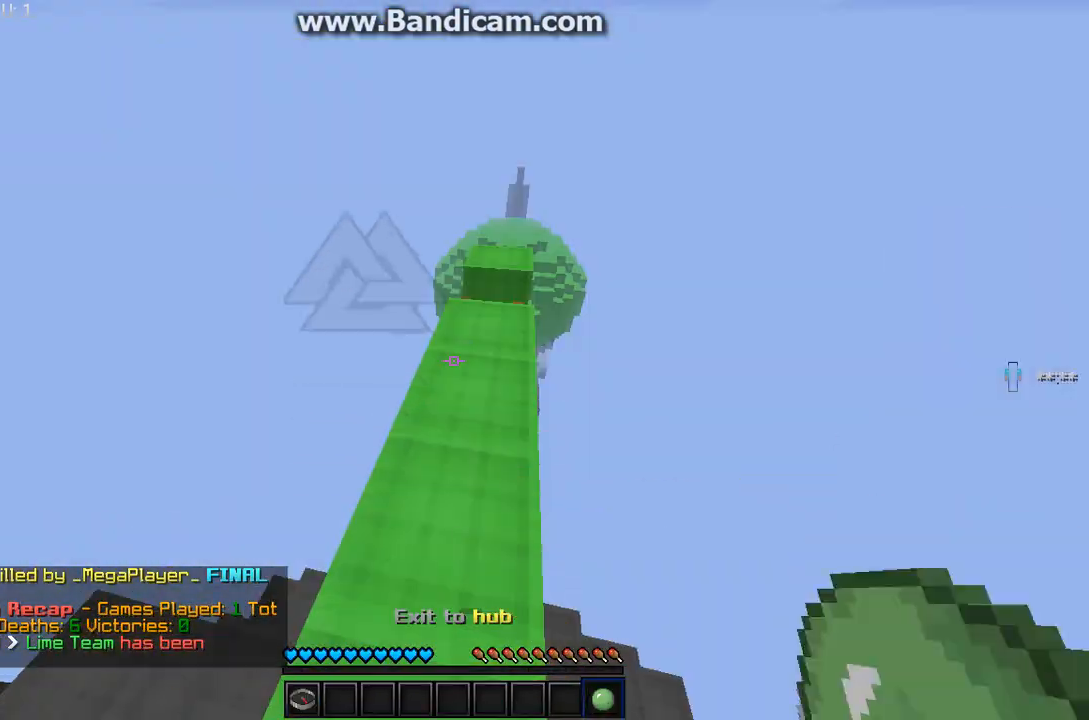
{"keys": [], "mouse": ["right"], "events": []}
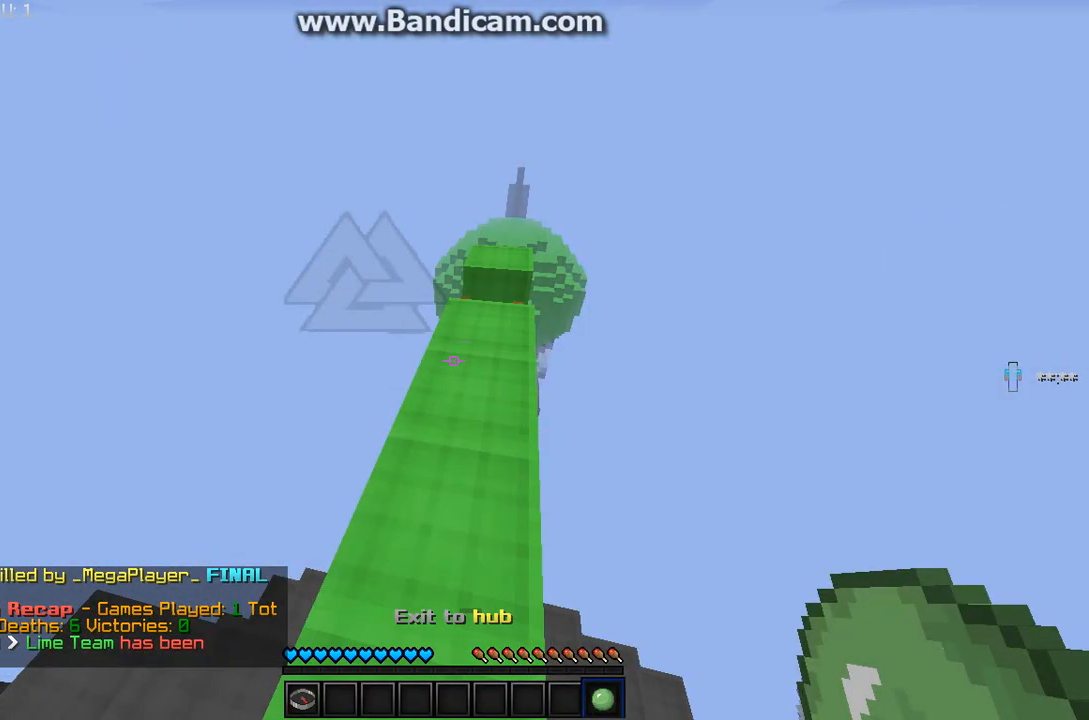
{"keys": [], "mouse": ["right"], "events": []}
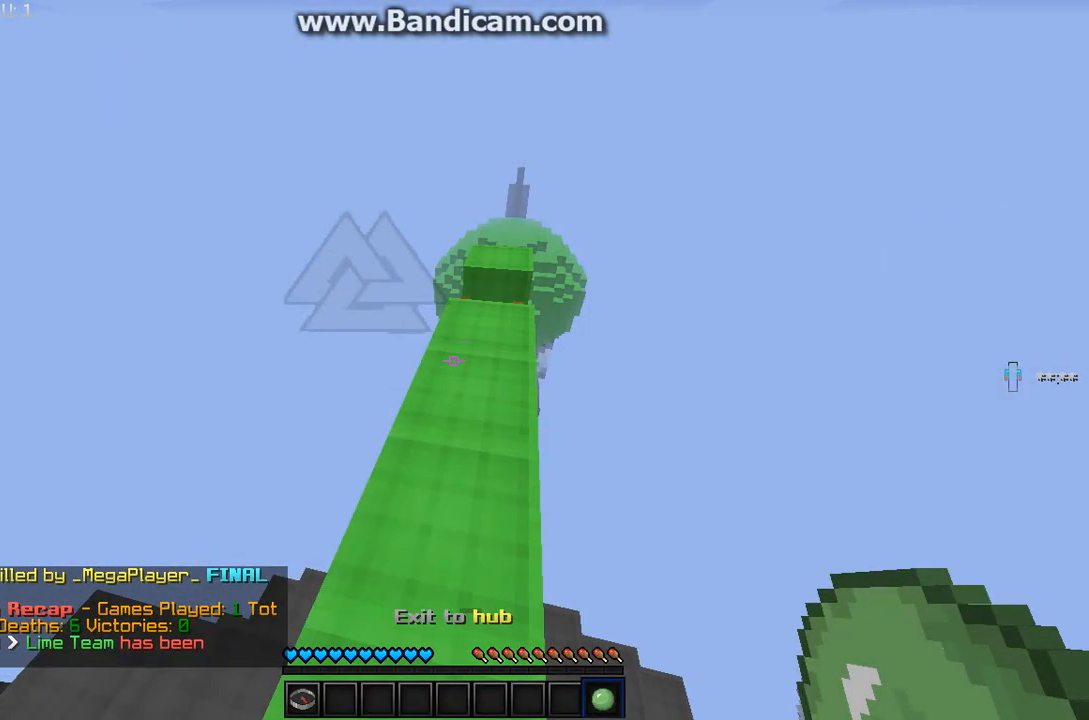
{"keys": [], "mouse": ["right"], "events": []}
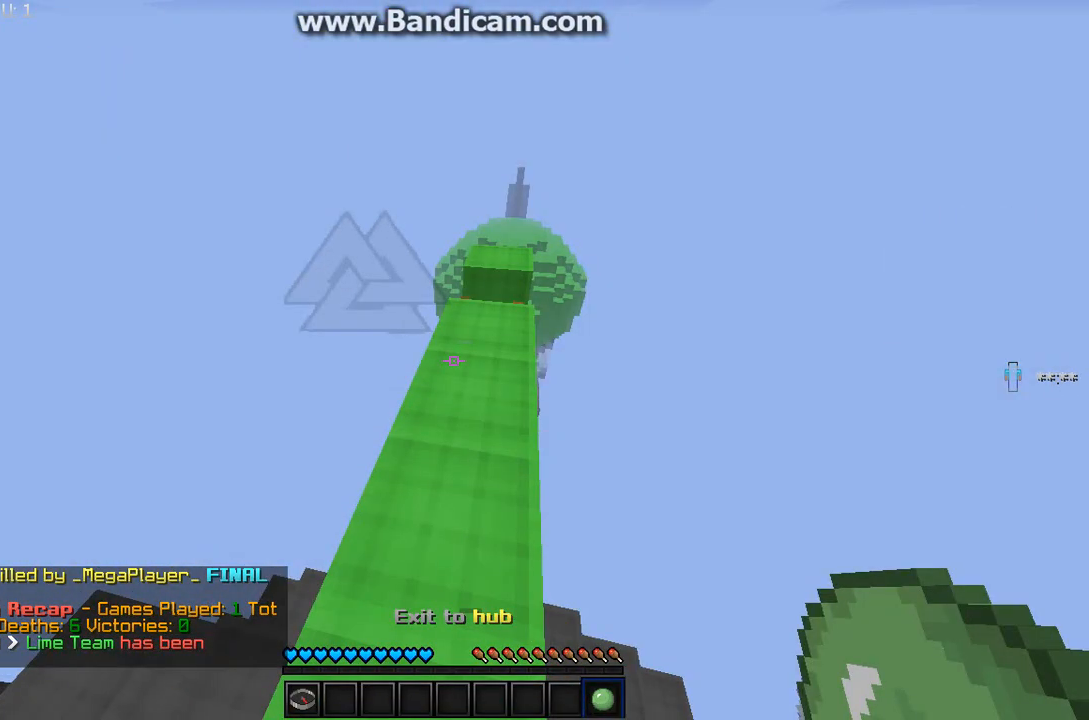
{"keys": [], "mouse": ["right"], "events": []}
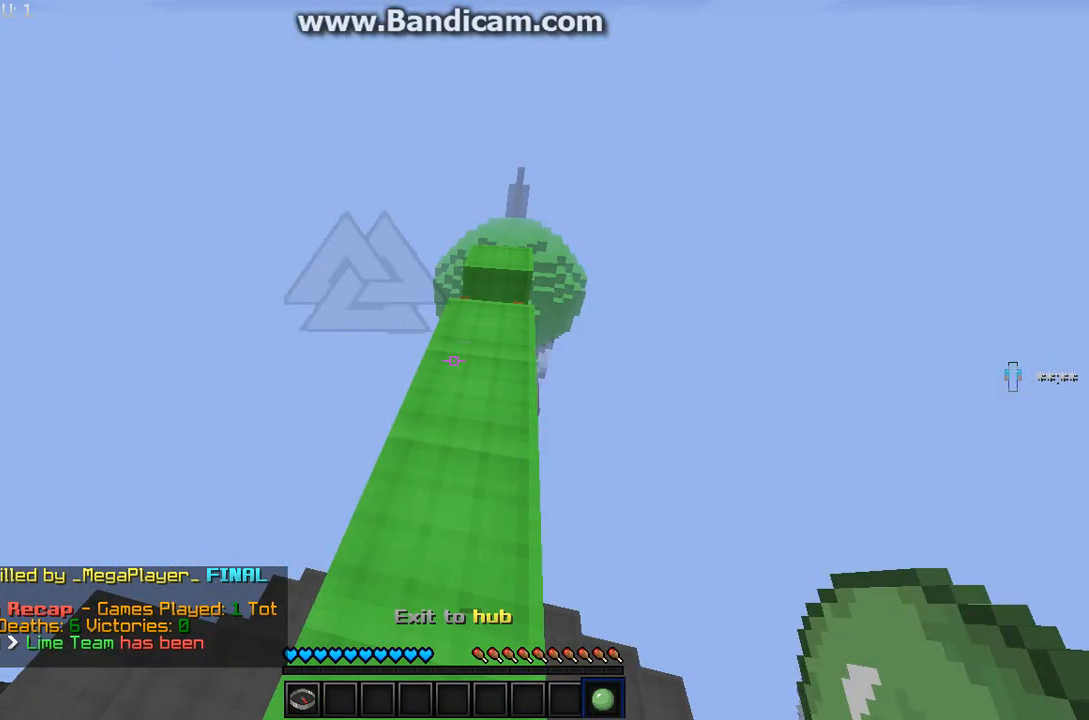
{"keys": [], "mouse": [], "events": [[300, "mouse_right", "up"]]}
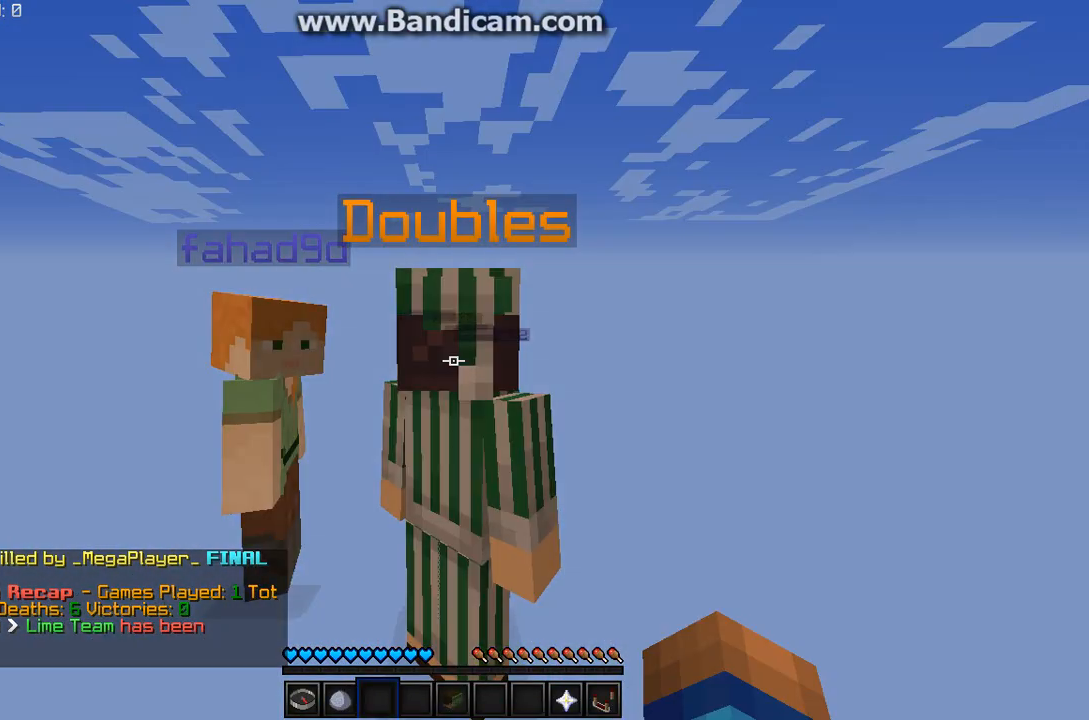
{"keys": [], "mouse": [], "events": []}
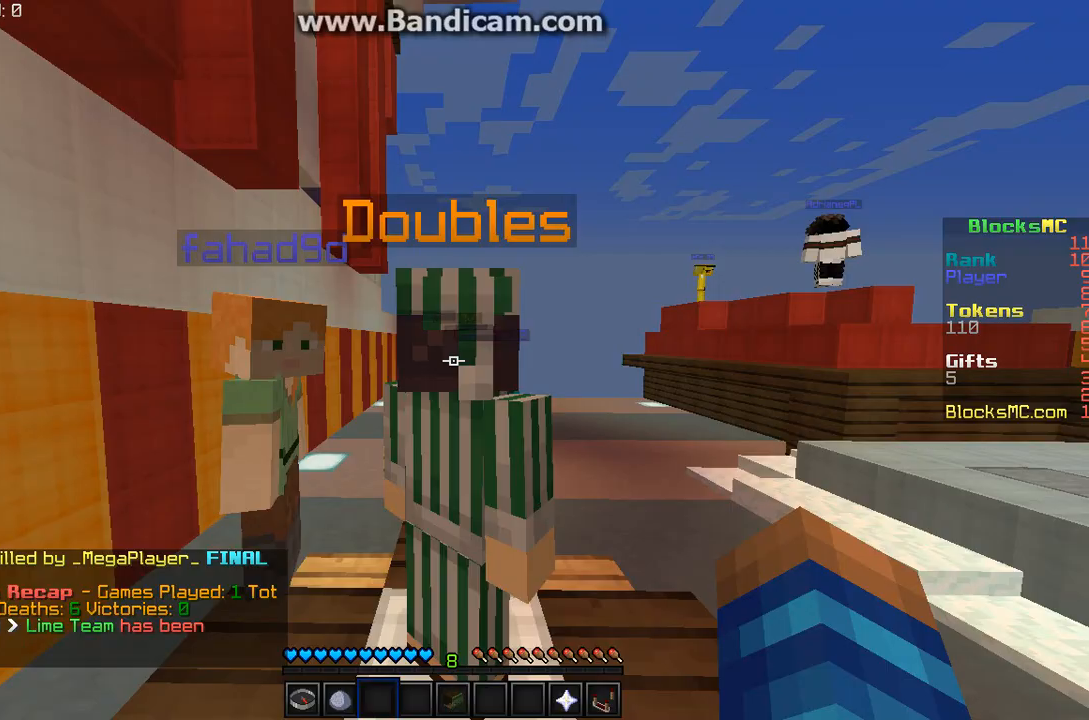
{"keys": [], "mouse": [], "events": []}